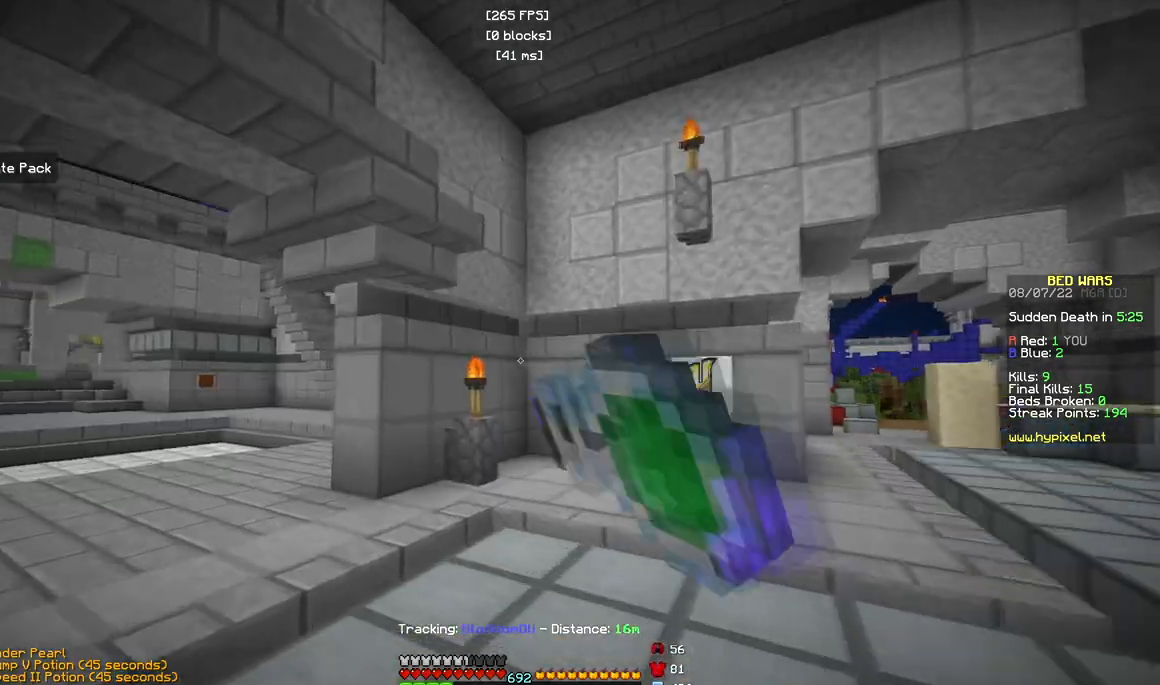
Gameplay with keyboard and mouse; each line is a JSON object with the keys and mouse buttons held at the frame after it. "events" lists presses ("down") and releases ("up") of "a", "d", "s", "w", "mouse_left" and "mouse_right" between this image and that frame as [ms after this image, input, new state], when the widget could be followed in between. "mouse_left", "mouse_right" = the "left", "right" buttons of the "mouse" list. No other keys are recorded. Fast repeated clicks can show as one long hold. Mouse movement is not recorded.
{"keys": ["a", "s"], "mouse": ["left", "right"], "events": [[217, "mouse_left", "up"], [333, "mouse_left", "down"], [333, "mouse_right", "down"], [333, "w", "up"], [383, "s", "down"]]}
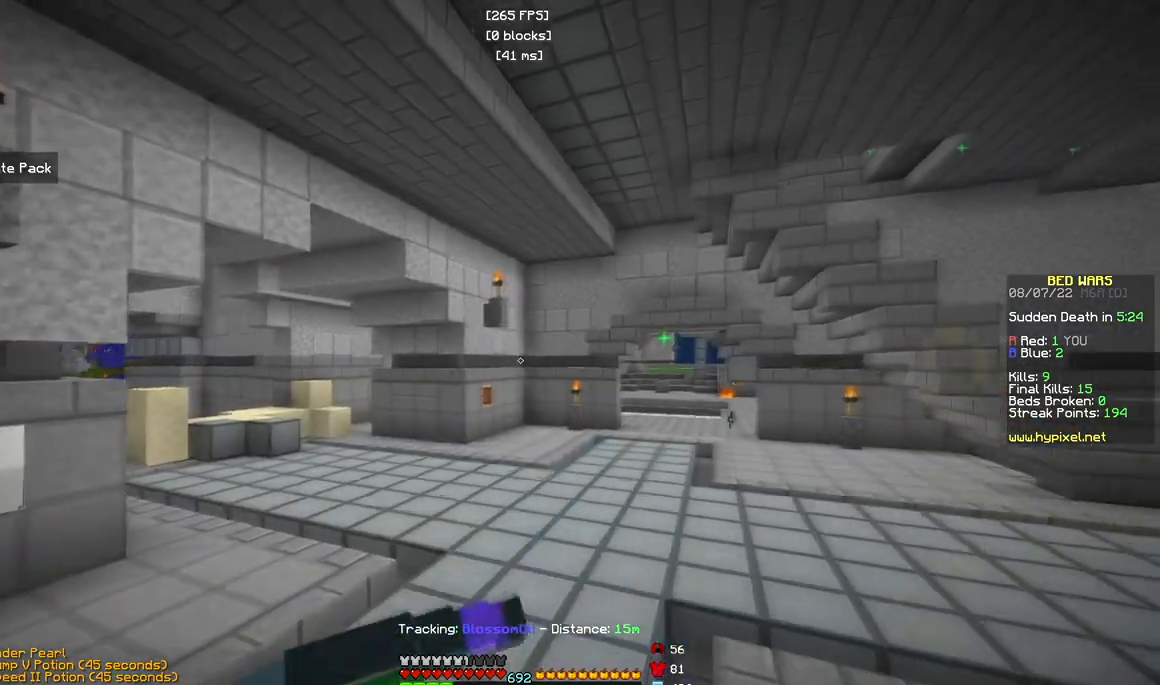
{"keys": ["a", "w"], "mouse": ["left", "right"], "events": [[250, "w", "down"], [267, "s", "up"]]}
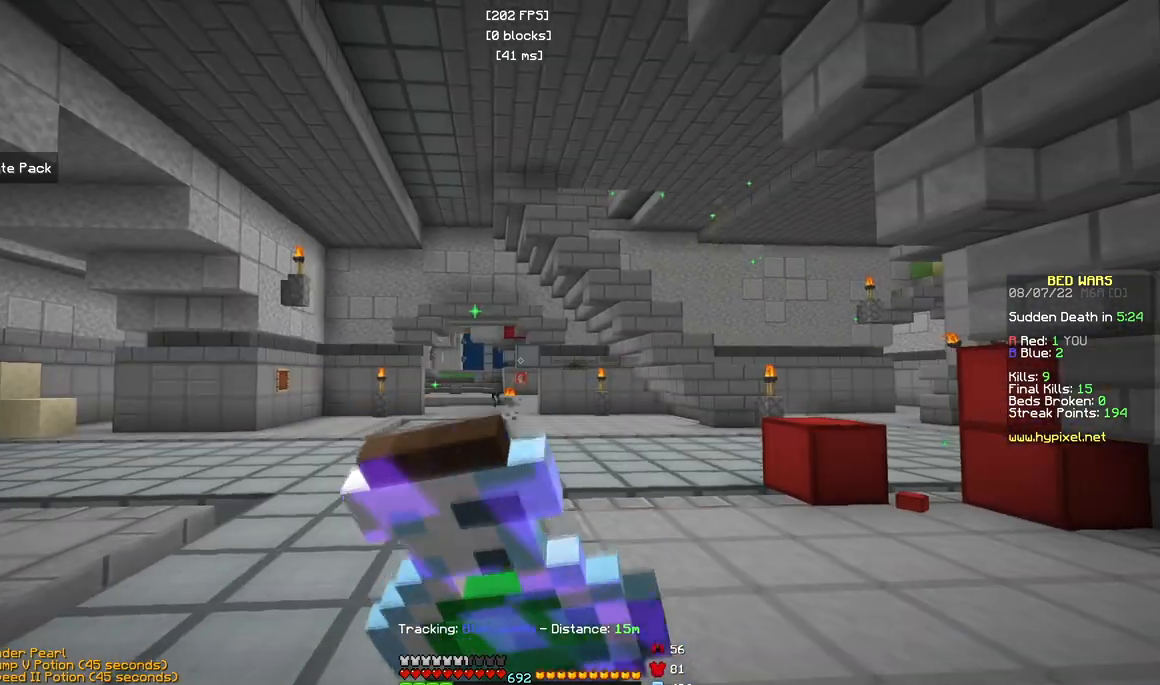
{"keys": ["w"], "mouse": ["left", "right"], "events": [[317, "a", "up"]]}
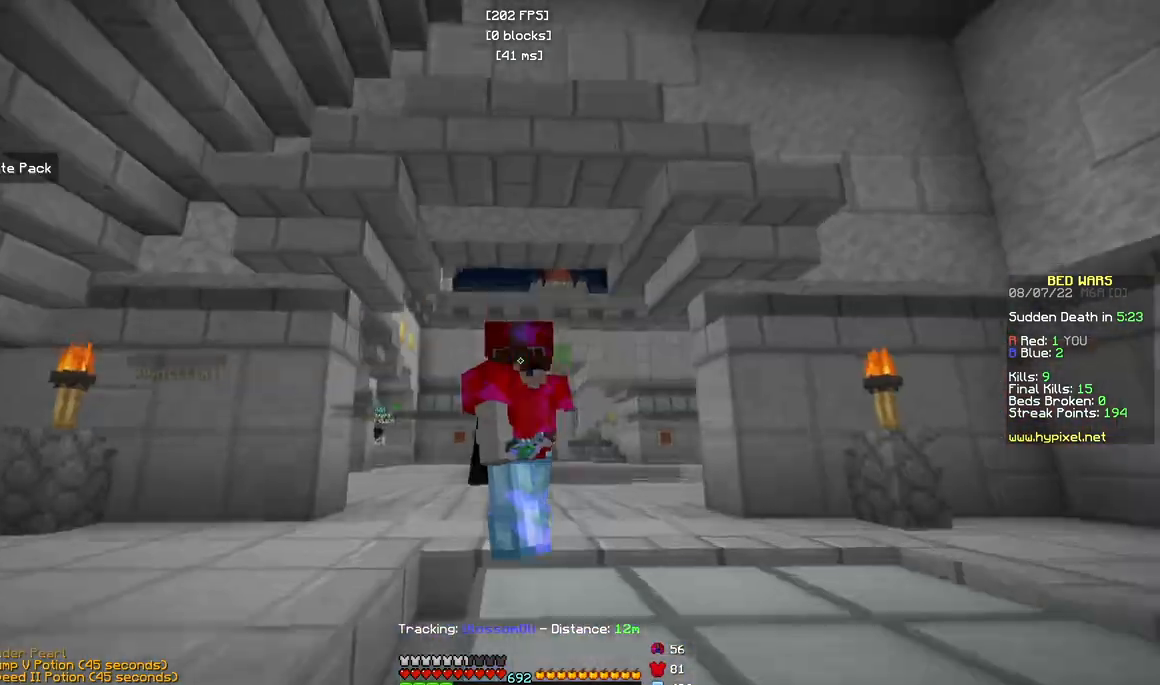
{"keys": ["w"], "mouse": ["left", "right"], "events": []}
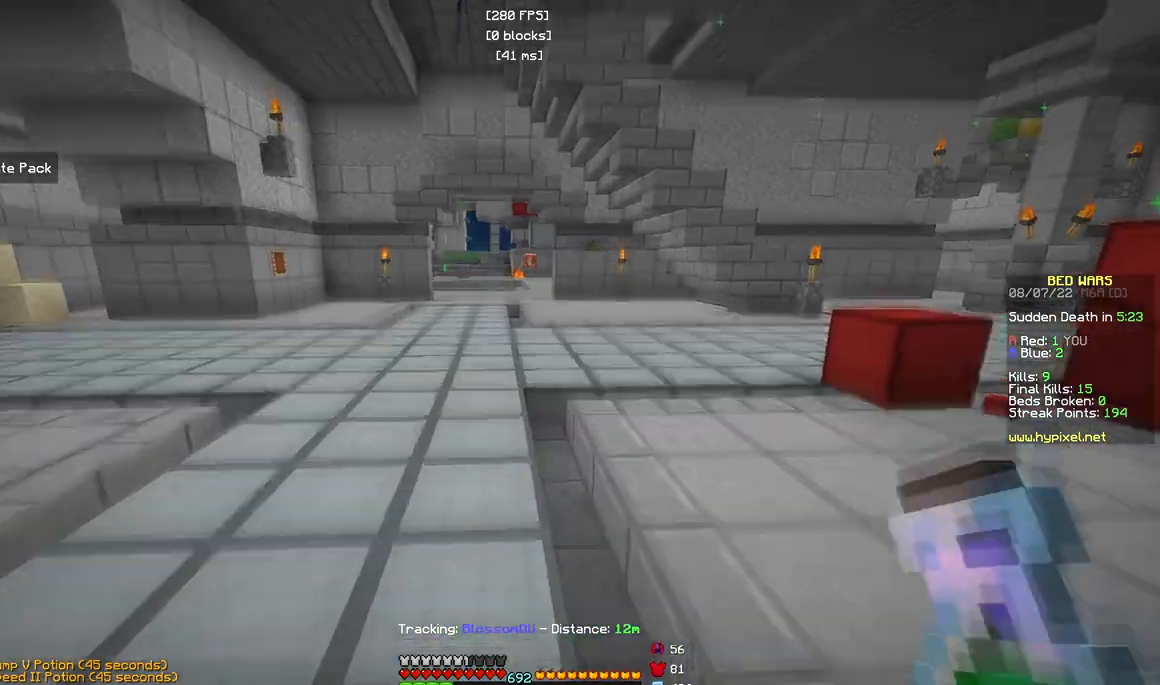
{"keys": ["d", "w"], "mouse": ["left"], "events": [[183, "mouse_right", "up"], [467, "d", "down"]]}
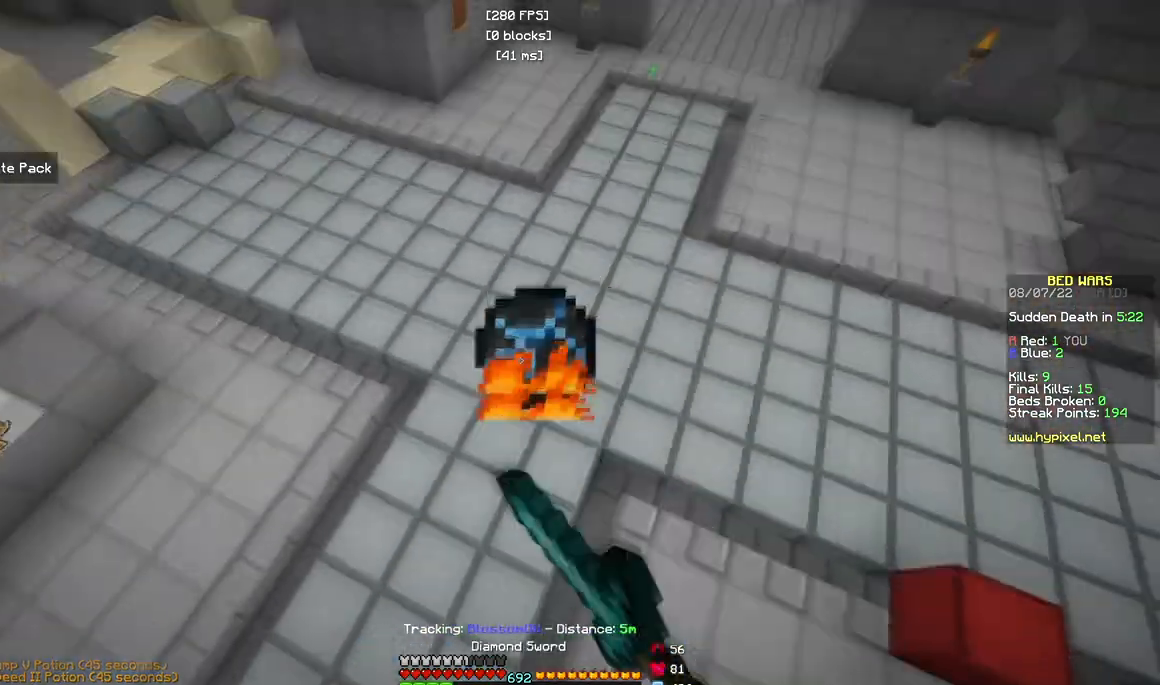
{"keys": ["d", "w"], "mouse": ["left"], "events": [[350, "d", "up"], [450, "d", "down"]]}
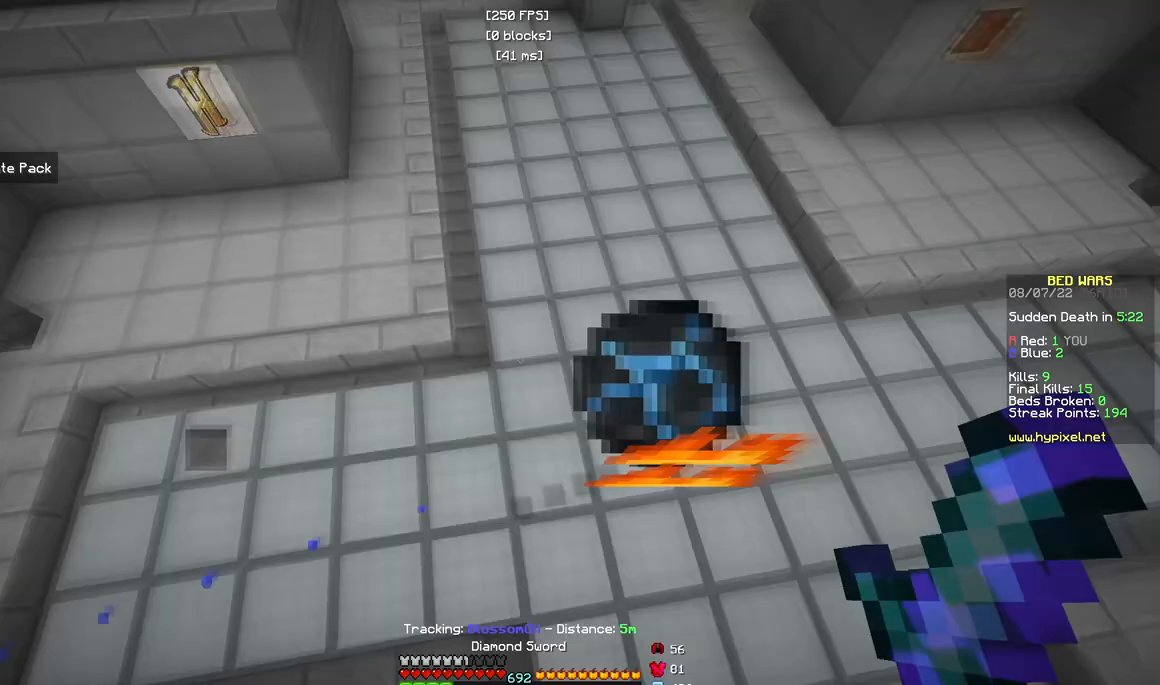
{"keys": ["d", "w"], "mouse": ["left"], "events": []}
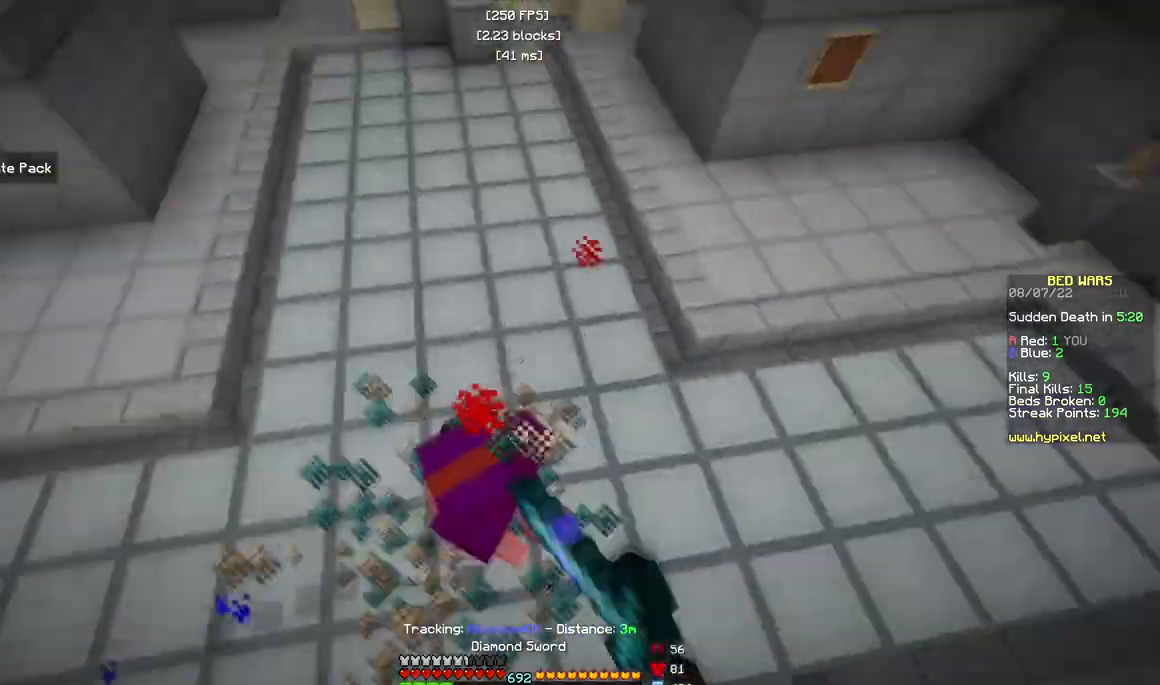
{"keys": ["w"], "mouse": [], "events": [[383, "d", "up"], [483, "mouse_left", "up"]]}
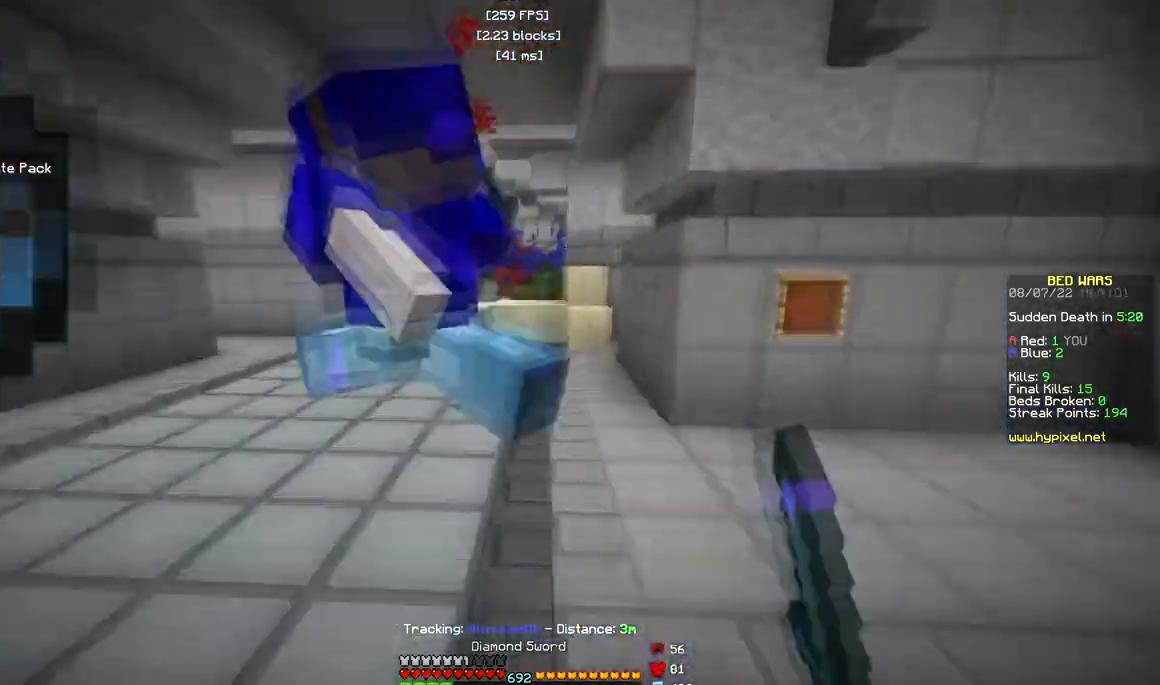
{"keys": ["a", "w"], "mouse": [], "events": [[150, "mouse_left", "down"], [300, "a", "down"], [367, "mouse_left", "up"]]}
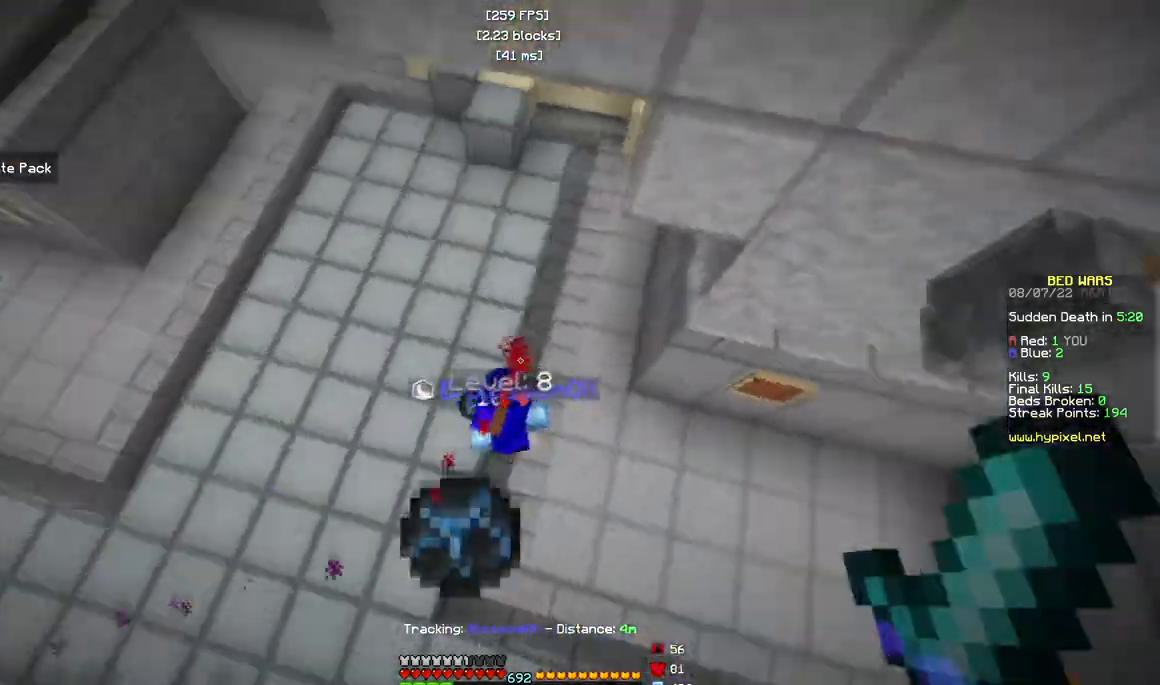
{"keys": ["a", "s"], "mouse": ["left"], "events": [[317, "w", "up"], [367, "s", "down"], [400, "mouse_left", "down"]]}
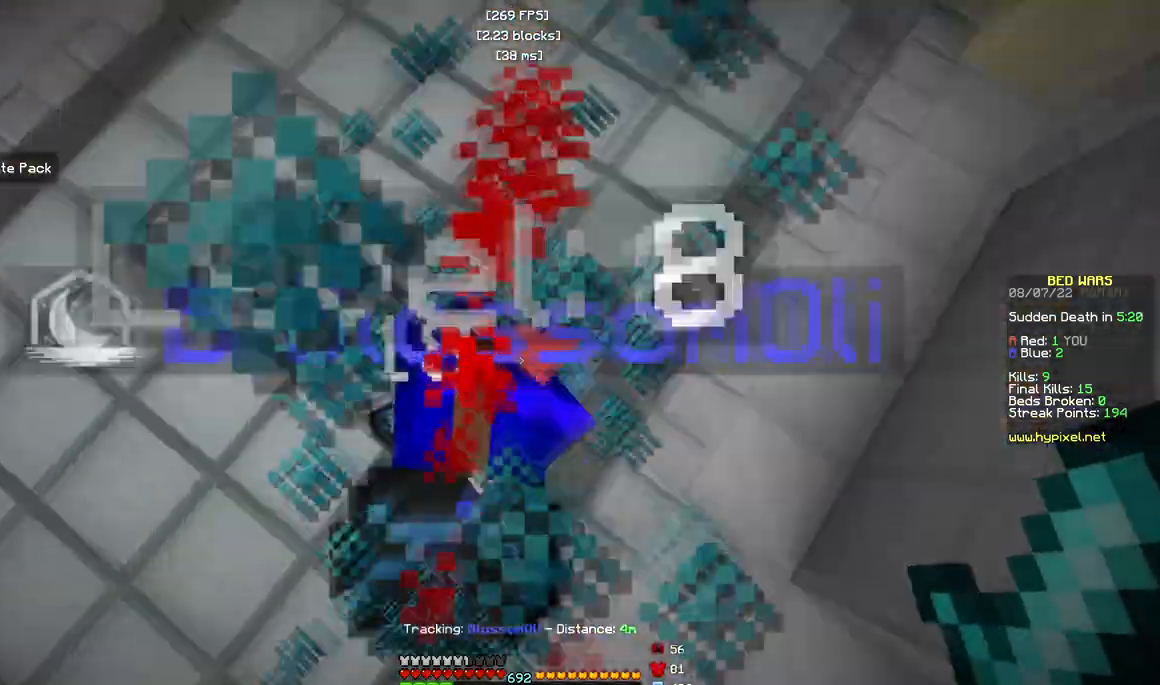
{"keys": ["a", "w"], "mouse": ["left"], "events": [[350, "s", "up"], [467, "w", "down"]]}
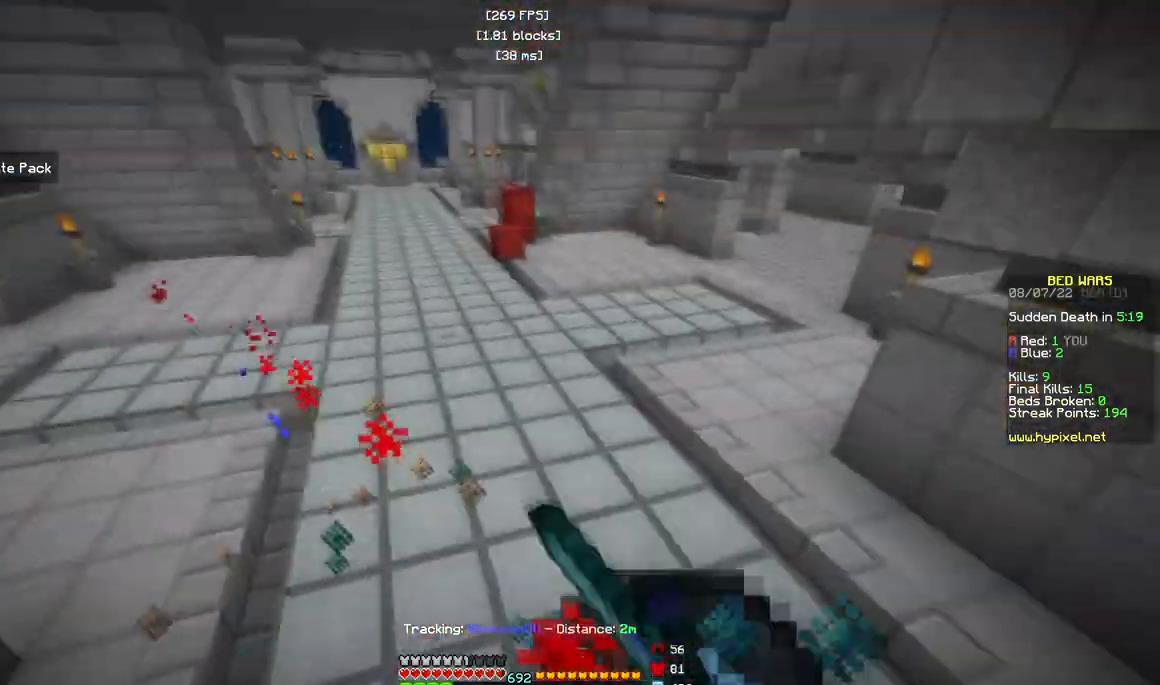
{"keys": ["a", "w"], "mouse": ["left"], "events": []}
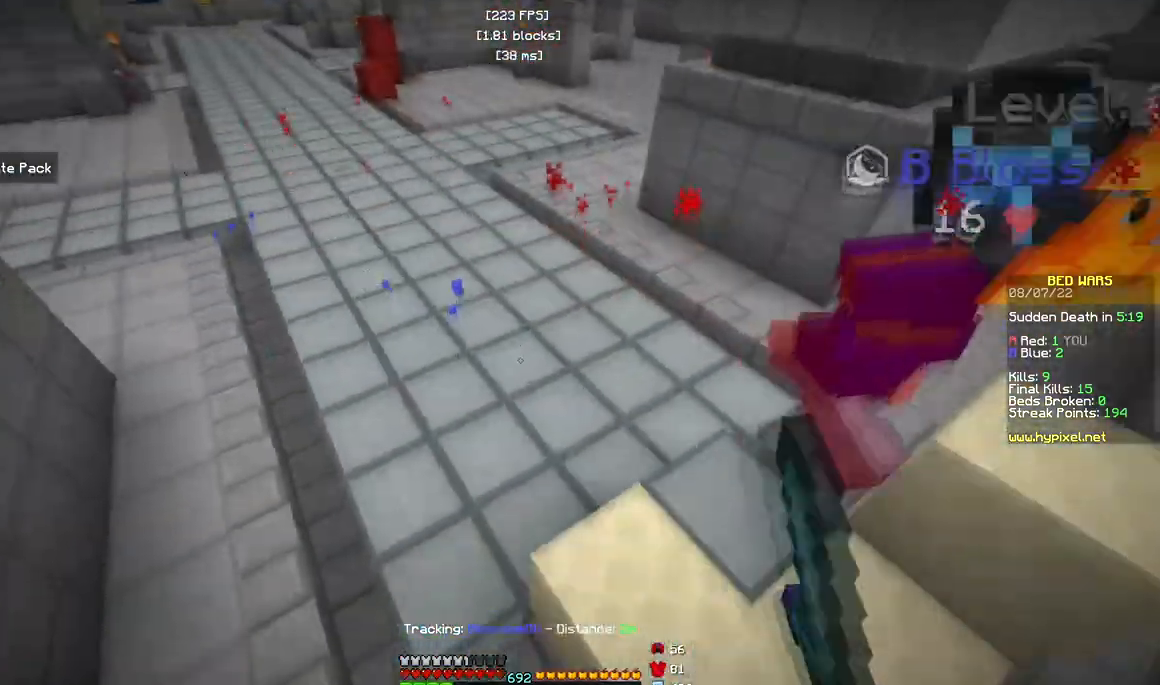
{"keys": ["w"], "mouse": ["left"], "events": [[67, "a", "up"], [167, "d", "down"], [317, "d", "up"]]}
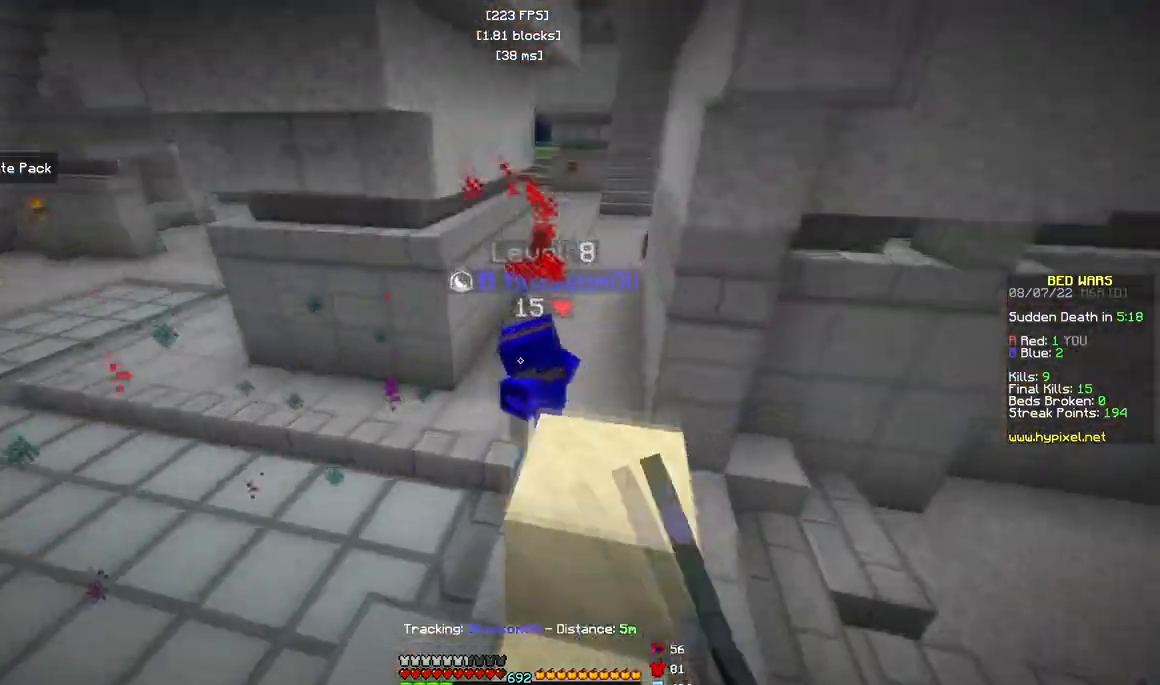
{"keys": ["a", "w"], "mouse": ["left"], "events": [[50, "mouse_left", "up"], [400, "a", "down"], [483, "mouse_left", "down"]]}
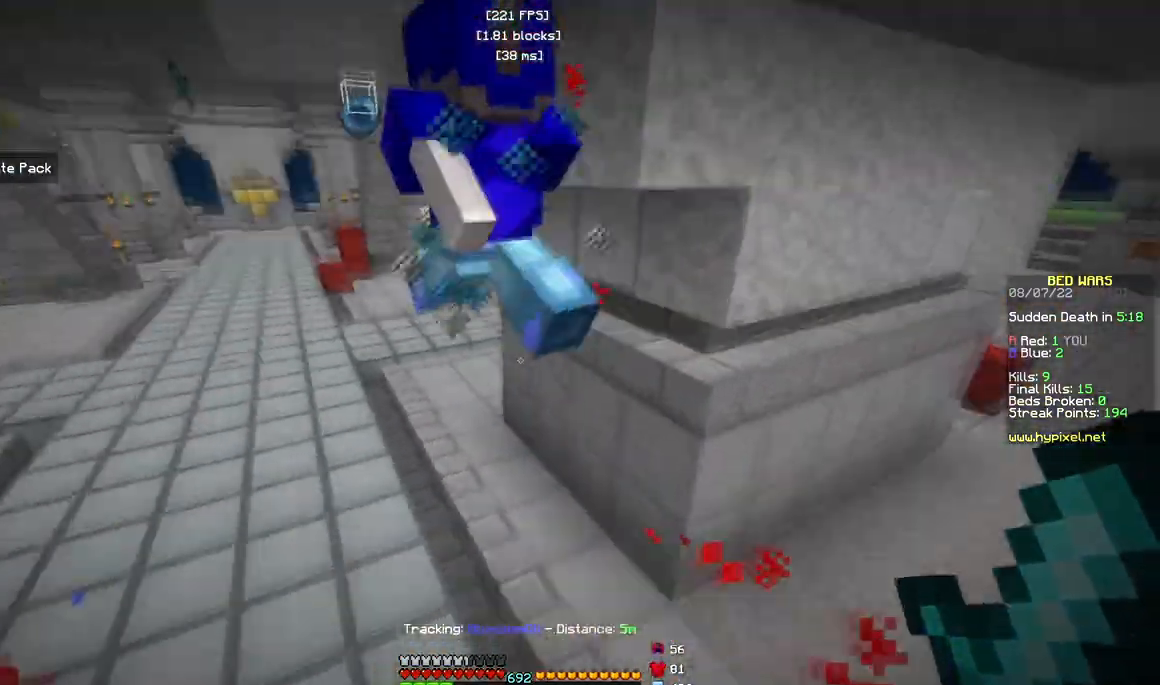
{"keys": ["w"], "mouse": ["left"], "events": [[117, "a", "up"], [300, "mouse_left", "up"], [450, "mouse_left", "down"]]}
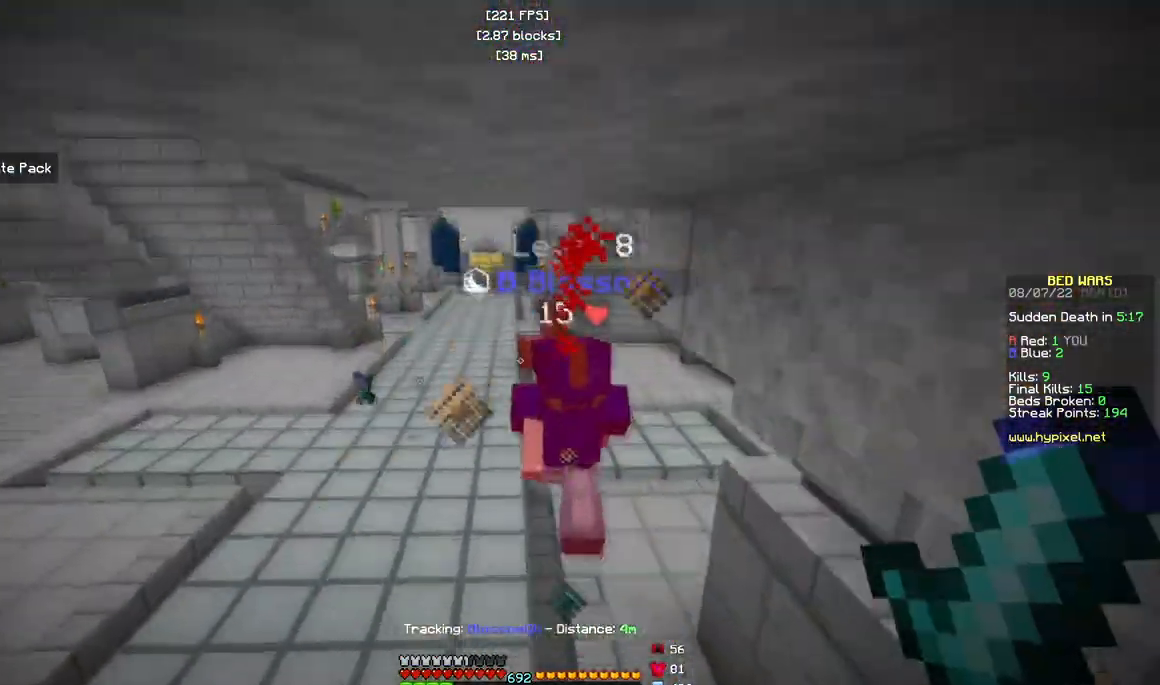
{"keys": ["w"], "mouse": [], "events": [[150, "mouse_left", "up"]]}
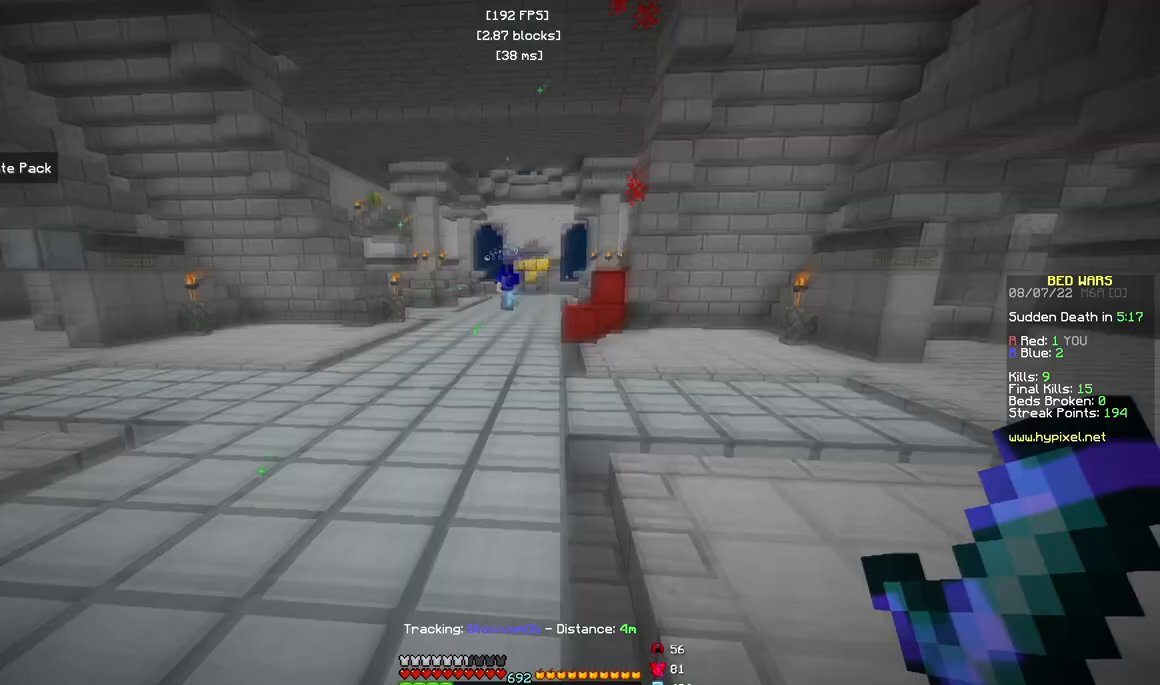
{"keys": ["a", "w"], "mouse": ["left"], "events": [[17, "mouse_left", "down"], [200, "mouse_left", "up"], [317, "a", "down"], [333, "mouse_left", "down"]]}
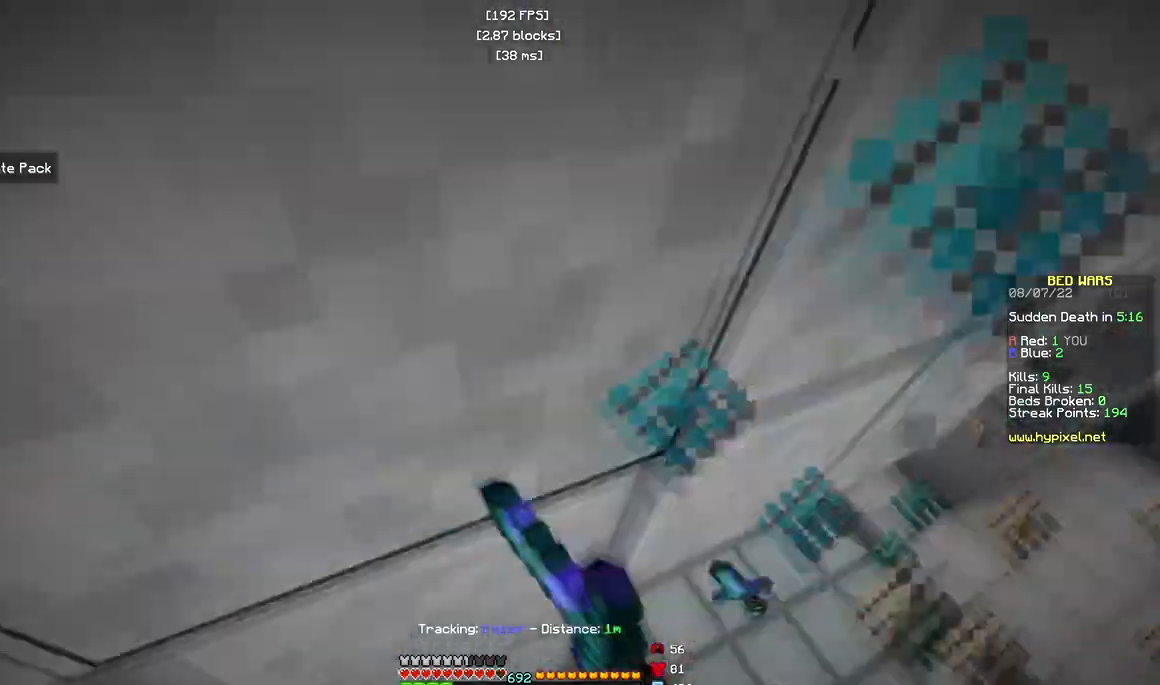
{"keys": ["w"], "mouse": ["left"], "events": [[233, "a", "up"]]}
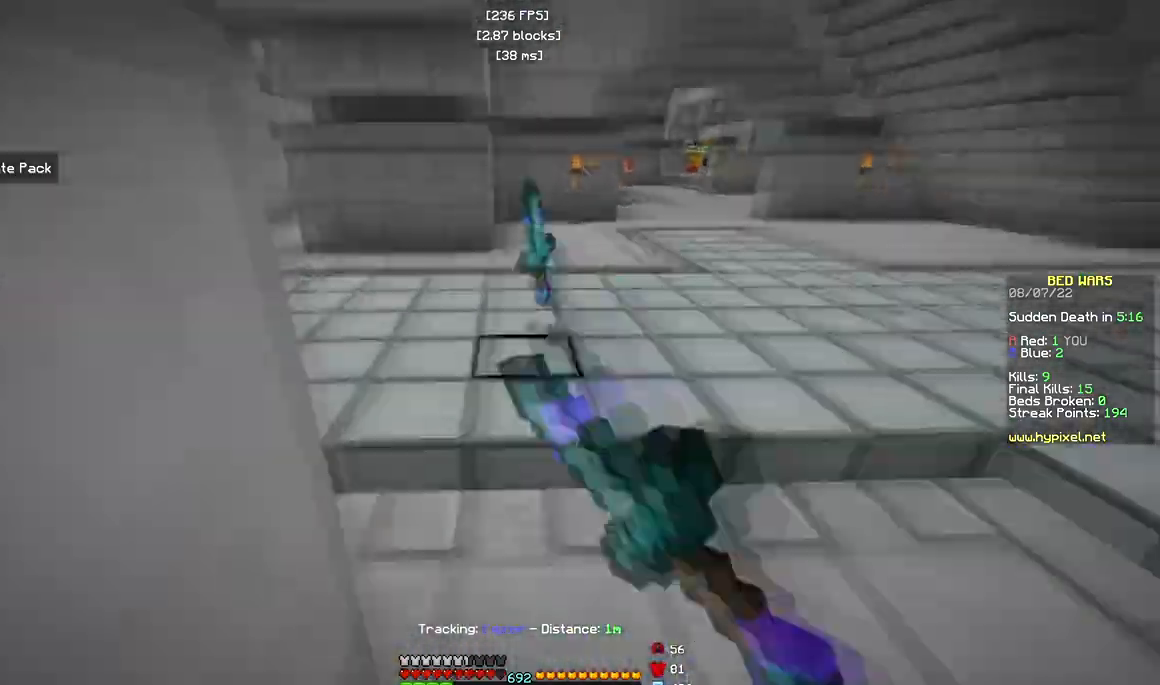
{"keys": ["a", "w"], "mouse": ["left"], "events": [[83, "a", "down"]]}
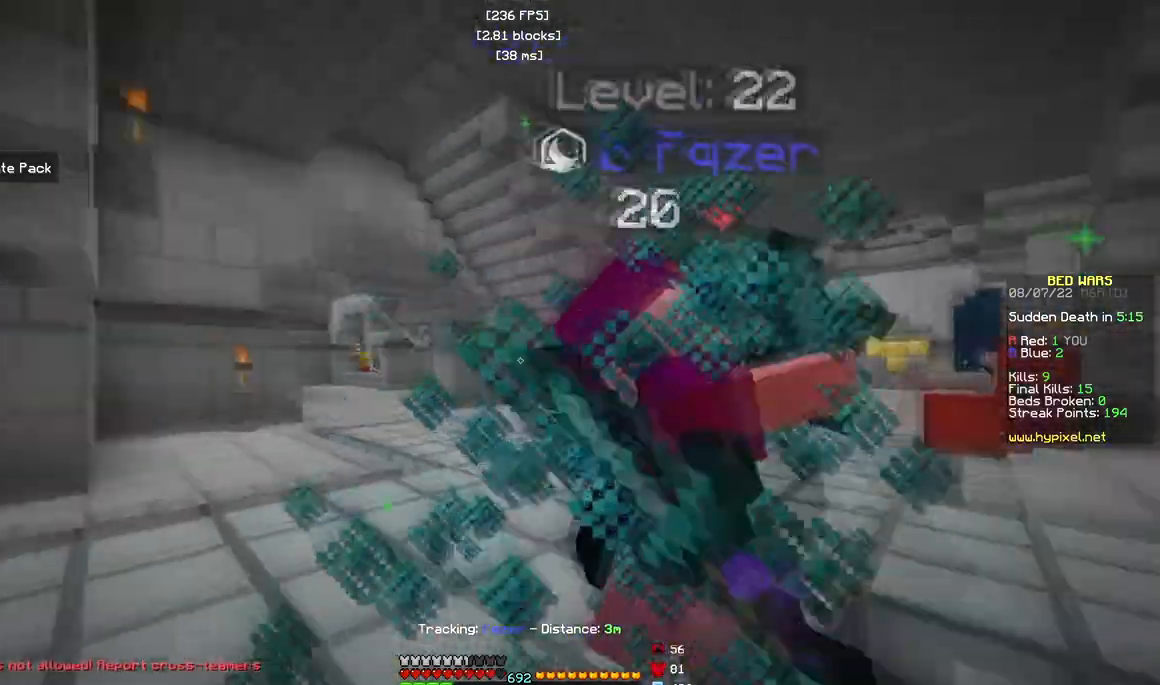
{"keys": ["d", "w"], "mouse": ["left"], "events": [[50, "d", "down"], [83, "a", "up"]]}
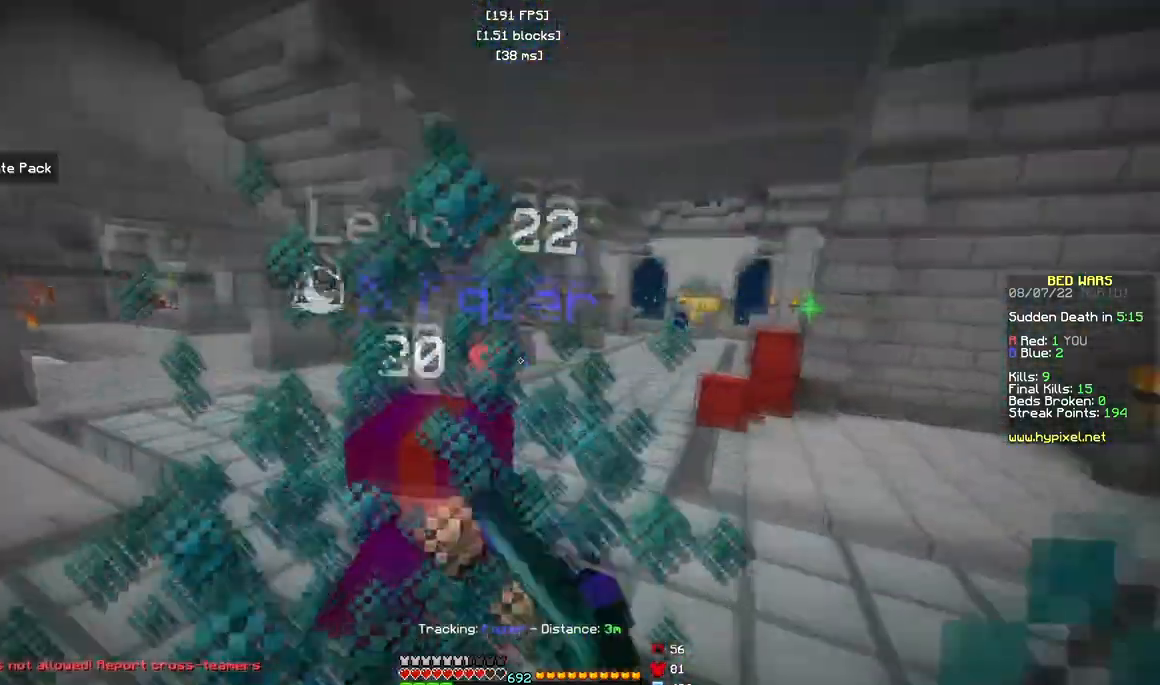
{"keys": ["w"], "mouse": ["left"], "events": [[167, "d", "up"], [233, "mouse_right", "down"], [283, "mouse_right", "up"], [400, "mouse_right", "down"], [450, "mouse_right", "up"]]}
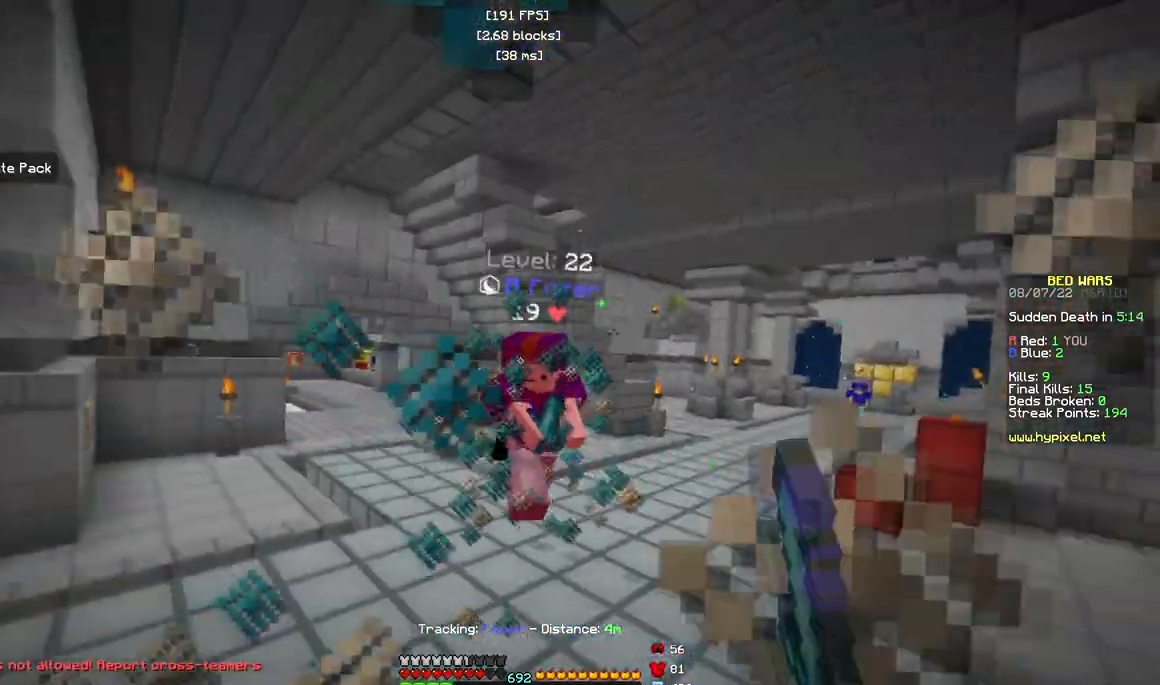
{"keys": ["w"], "mouse": ["left"], "events": []}
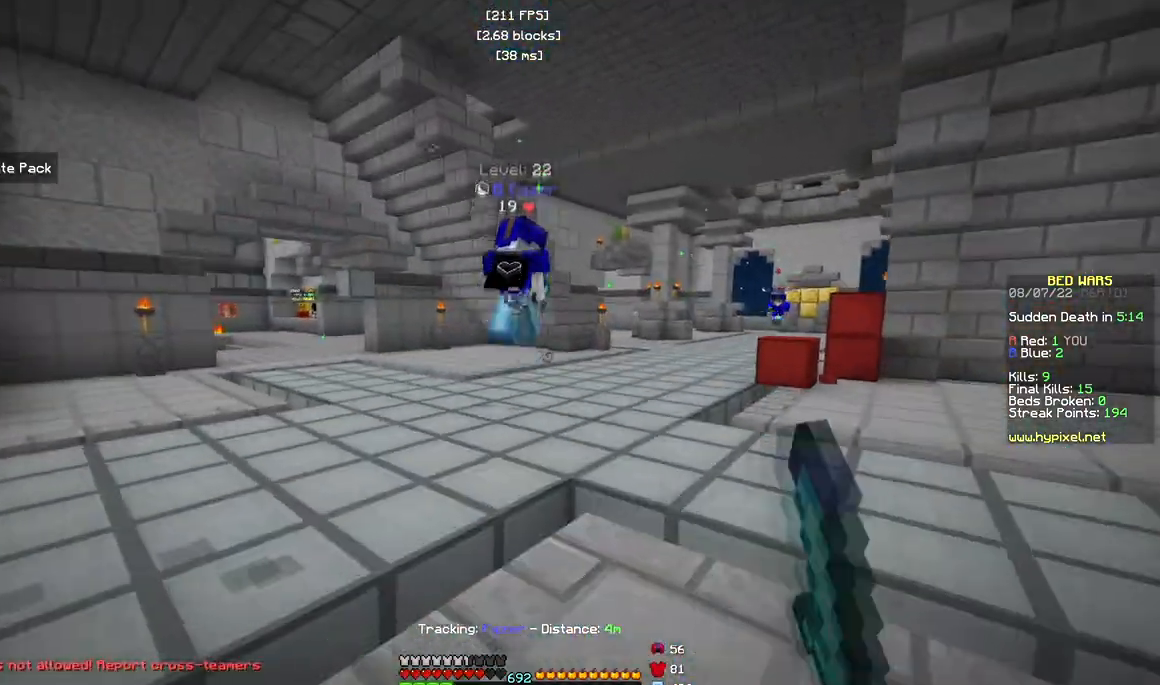
{"keys": ["w"], "mouse": [], "events": [[17, "mouse_left", "up"], [33, "d", "down"], [283, "d", "up"]]}
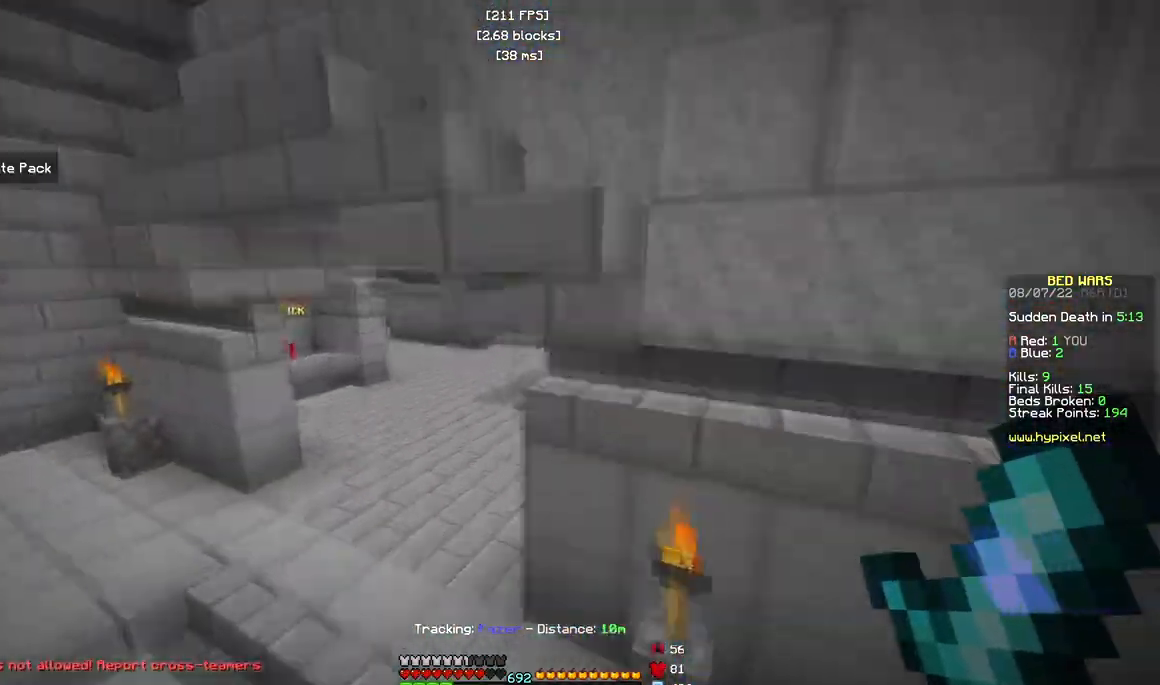
{"keys": [], "mouse": [], "events": [[317, "w", "up"]]}
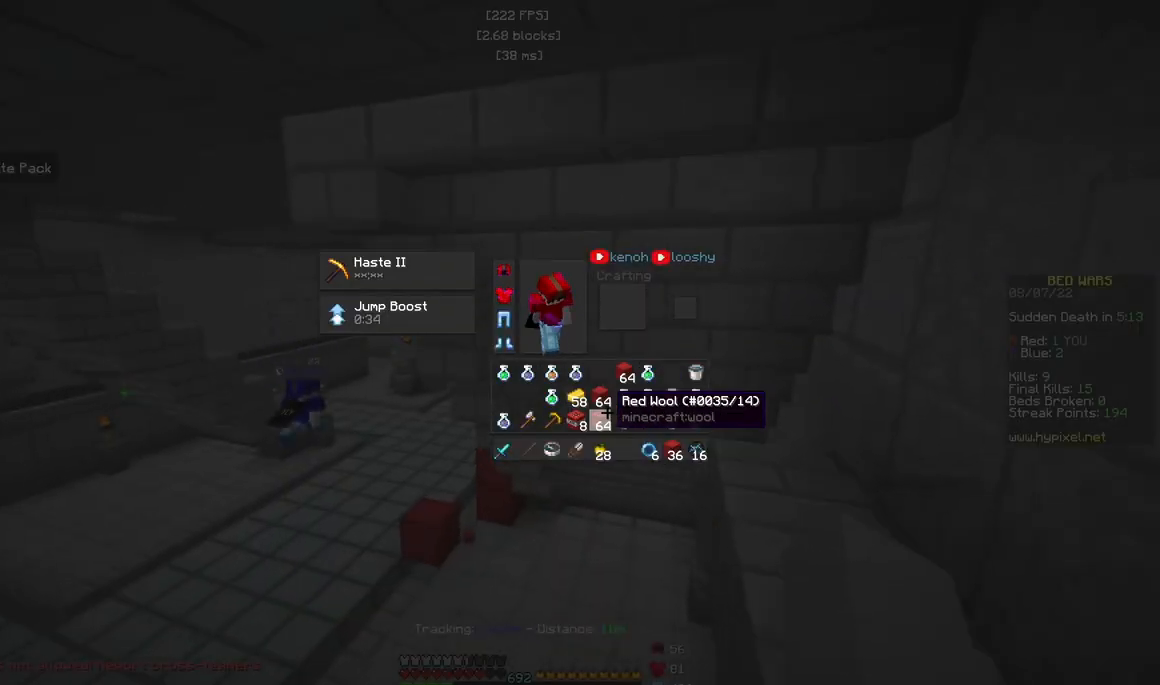
{"keys": [], "mouse": [], "events": []}
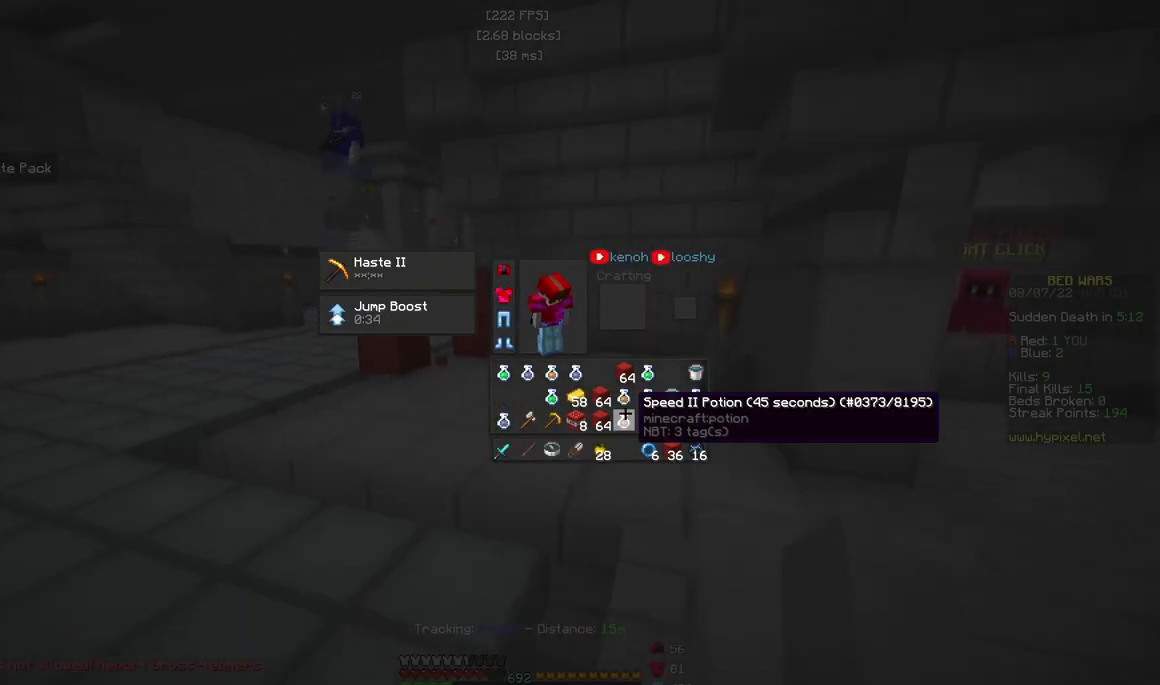
{"keys": ["w"], "mouse": [], "events": [[350, "w", "down"]]}
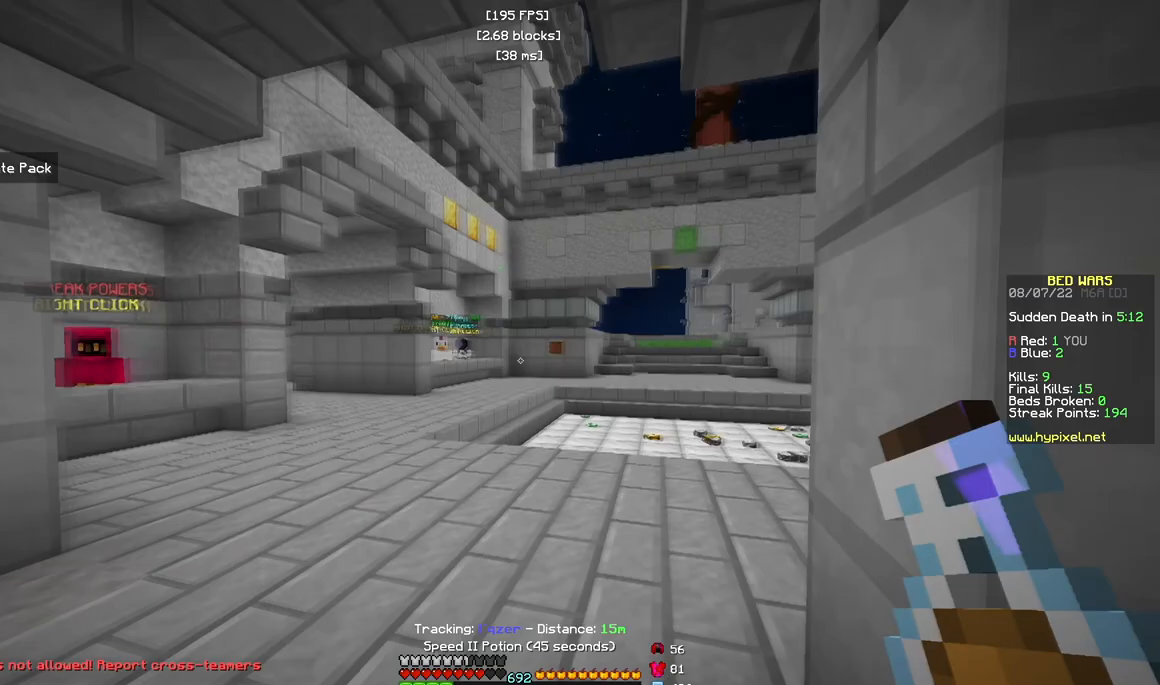
{"keys": ["w"], "mouse": [], "events": []}
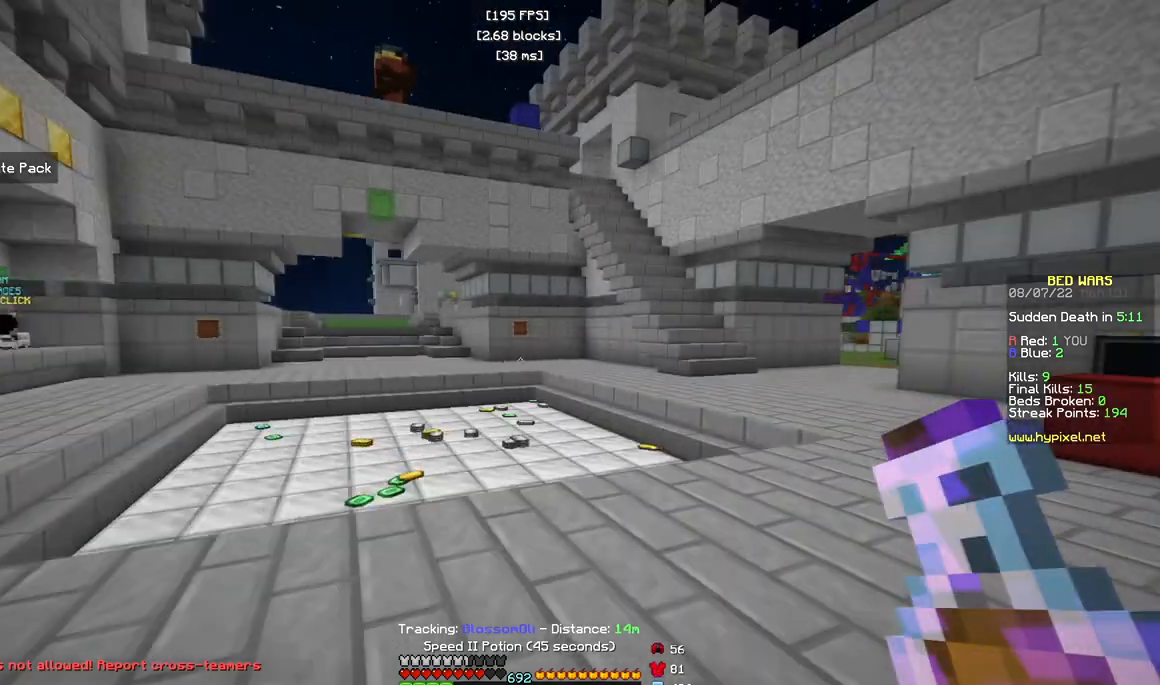
{"keys": ["d"], "mouse": [], "events": [[417, "d", "down"], [500, "w", "up"]]}
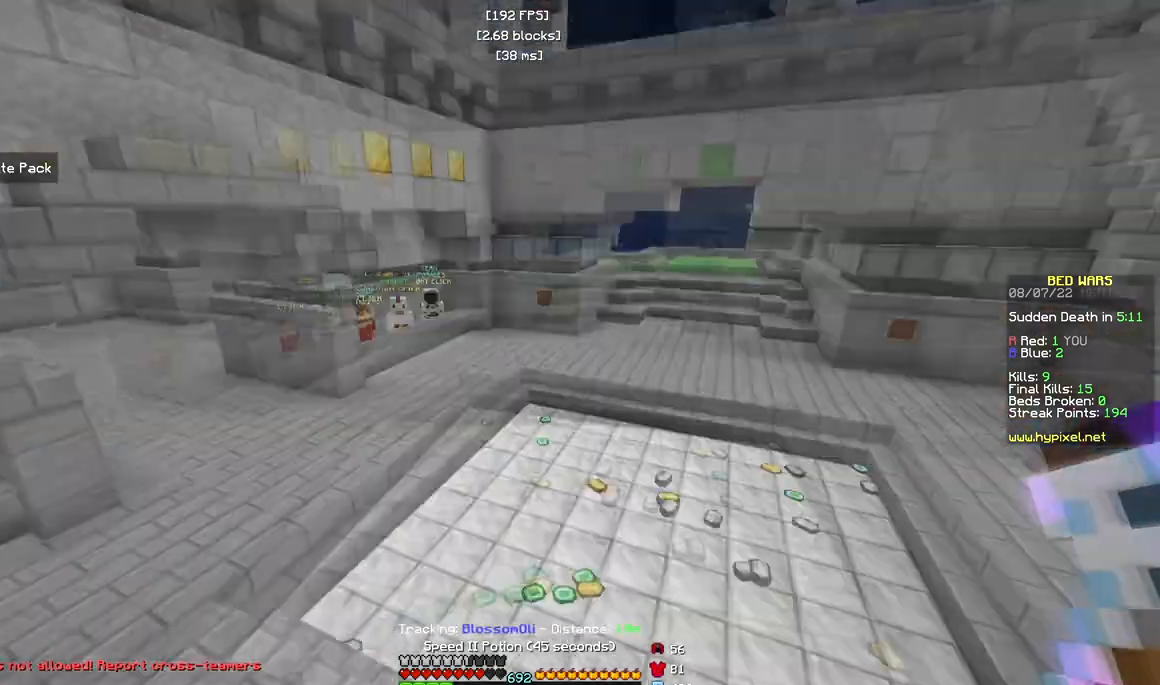
{"keys": ["a", "s"], "mouse": ["left", "right"], "events": [[33, "mouse_left", "down"], [33, "s", "down"], [50, "a", "down"], [50, "mouse_right", "down"], [367, "d", "up"]]}
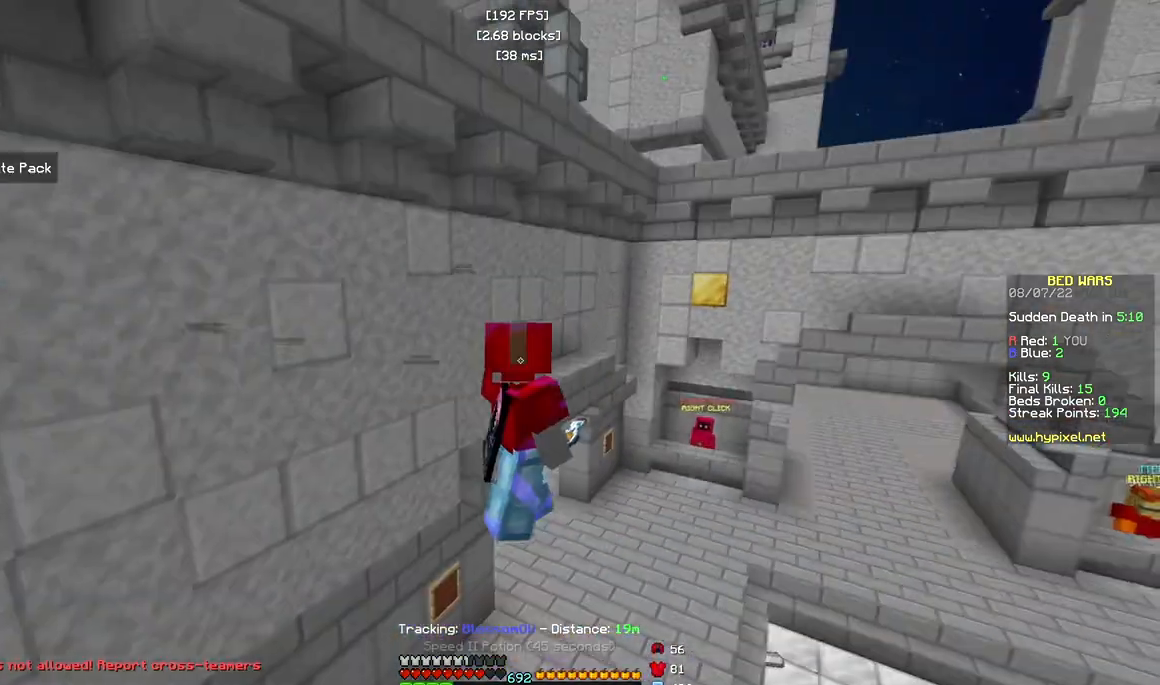
{"keys": ["a", "s"], "mouse": ["left", "right"], "events": []}